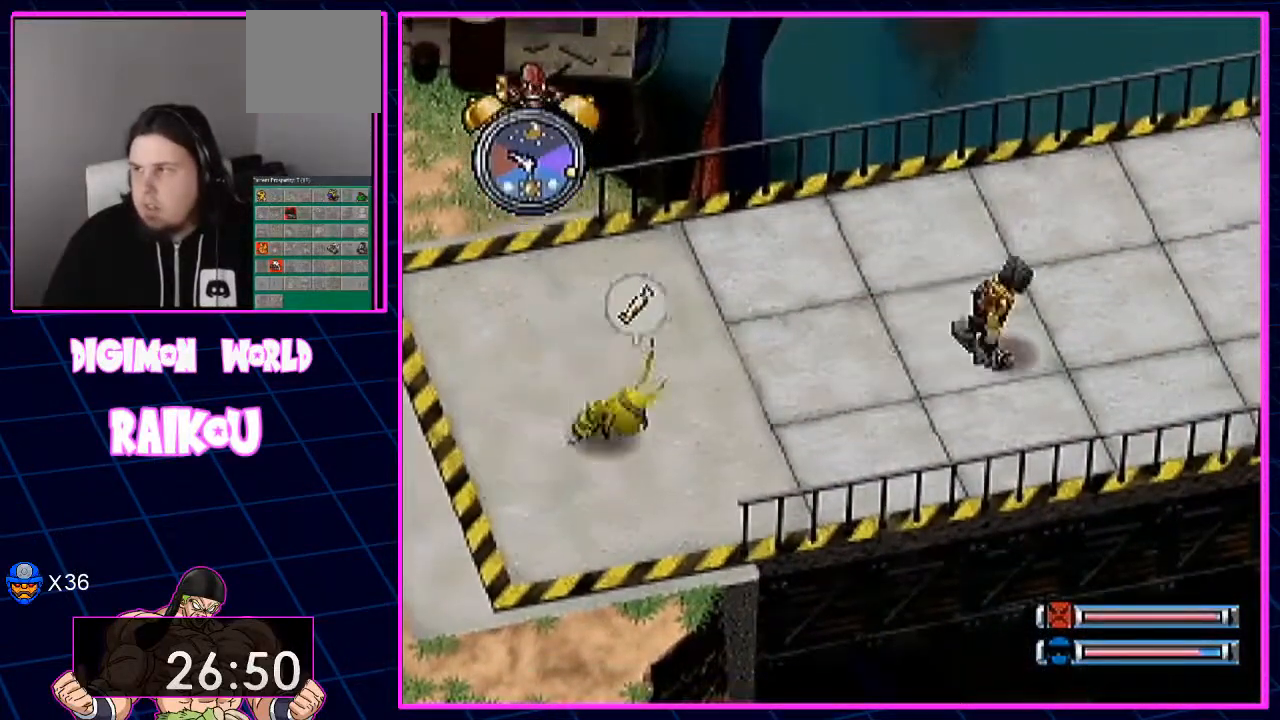
Gameplay with a controller (PlayStation layout); each line is a JSON object with the inputs held at the frame after it (dt_ms = milliseconds from this image to that frame). "events" lists button and stick changes between this image and that frame as [ms after this image, input, new state], when the widget could be followed in between.
{"dt_ms": 1000, "buttons": ["DPAD_RIGHT"], "left_stick": "center", "right_stick": "center"}
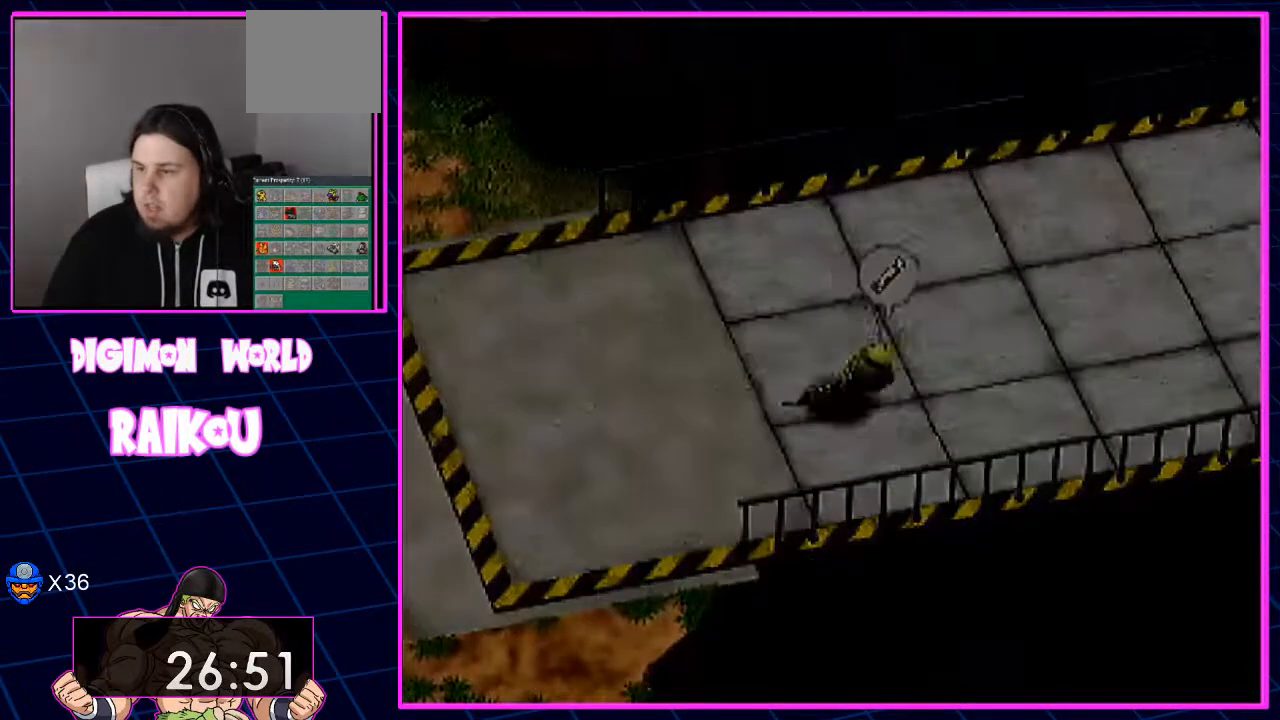
{"dt_ms": 500, "buttons": [], "left_stick": "center", "right_stick": "center", "events": [[200, "DPAD_RIGHT", "up"]]}
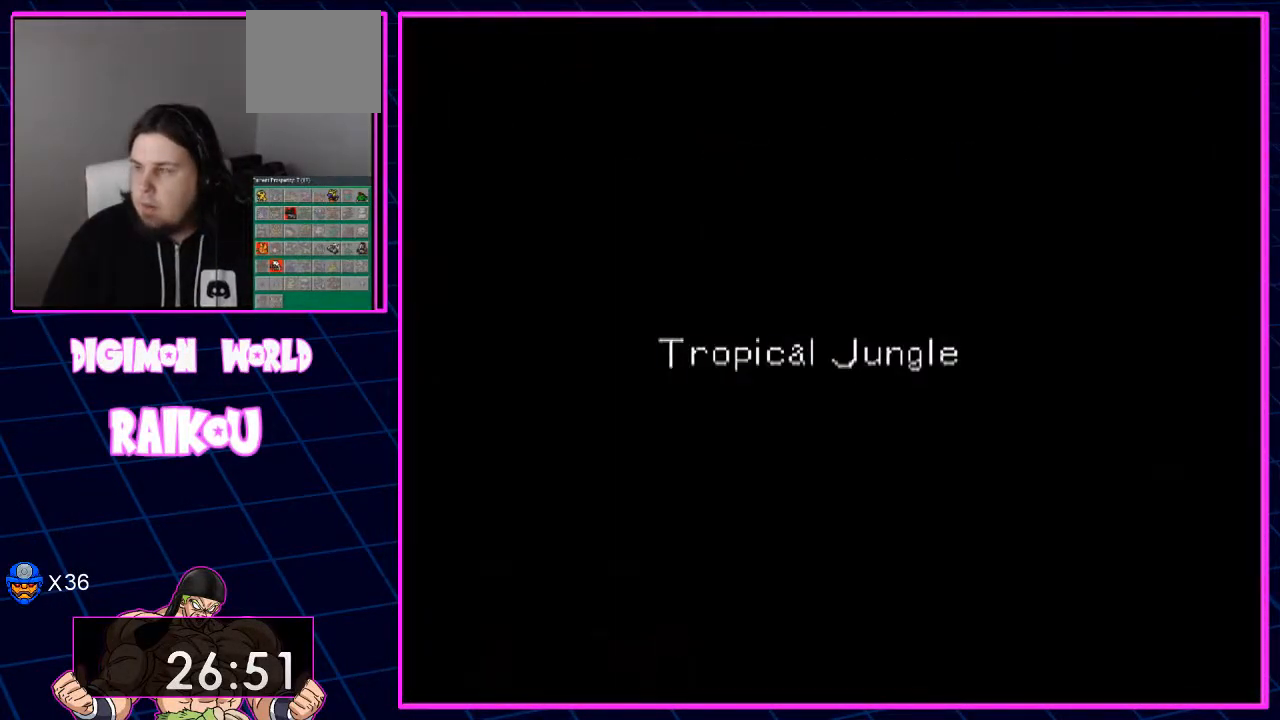
{"dt_ms": 500, "buttons": ["DPAD_DOWN", "DPAD_RIGHT"], "left_stick": "center", "right_stick": "center", "events": [[367, "DPAD_DOWN", "down"], [367, "DPAD_RIGHT", "down"]]}
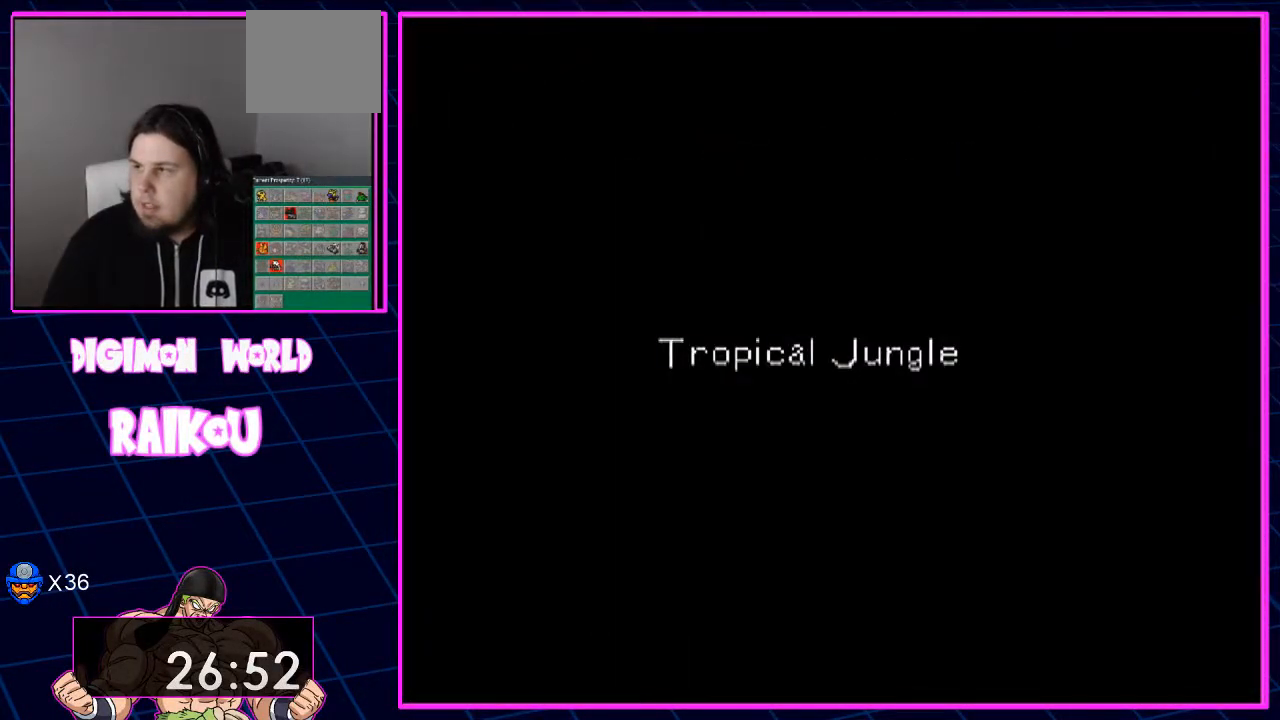
{"dt_ms": 500, "buttons": ["DPAD_DOWN", "DPAD_RIGHT"], "left_stick": "center", "right_stick": "center", "events": []}
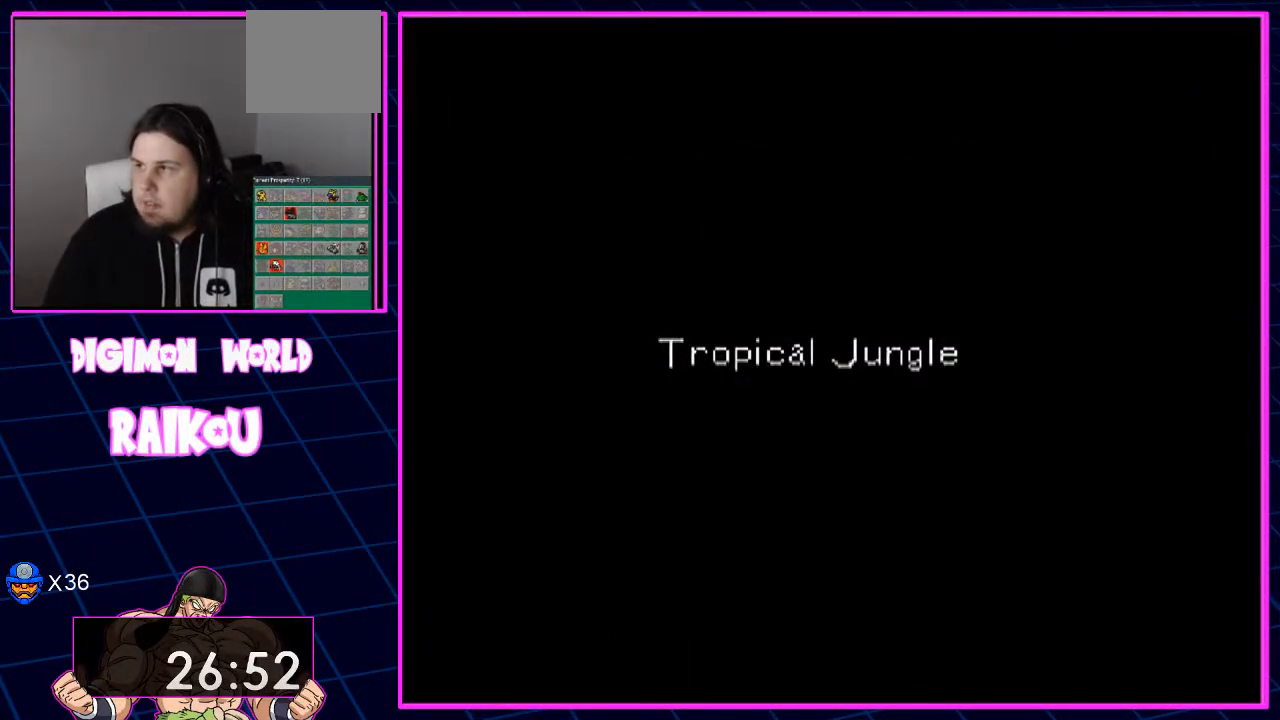
{"dt_ms": 500, "buttons": ["DPAD_DOWN", "DPAD_RIGHT"], "left_stick": "center", "right_stick": "center", "events": []}
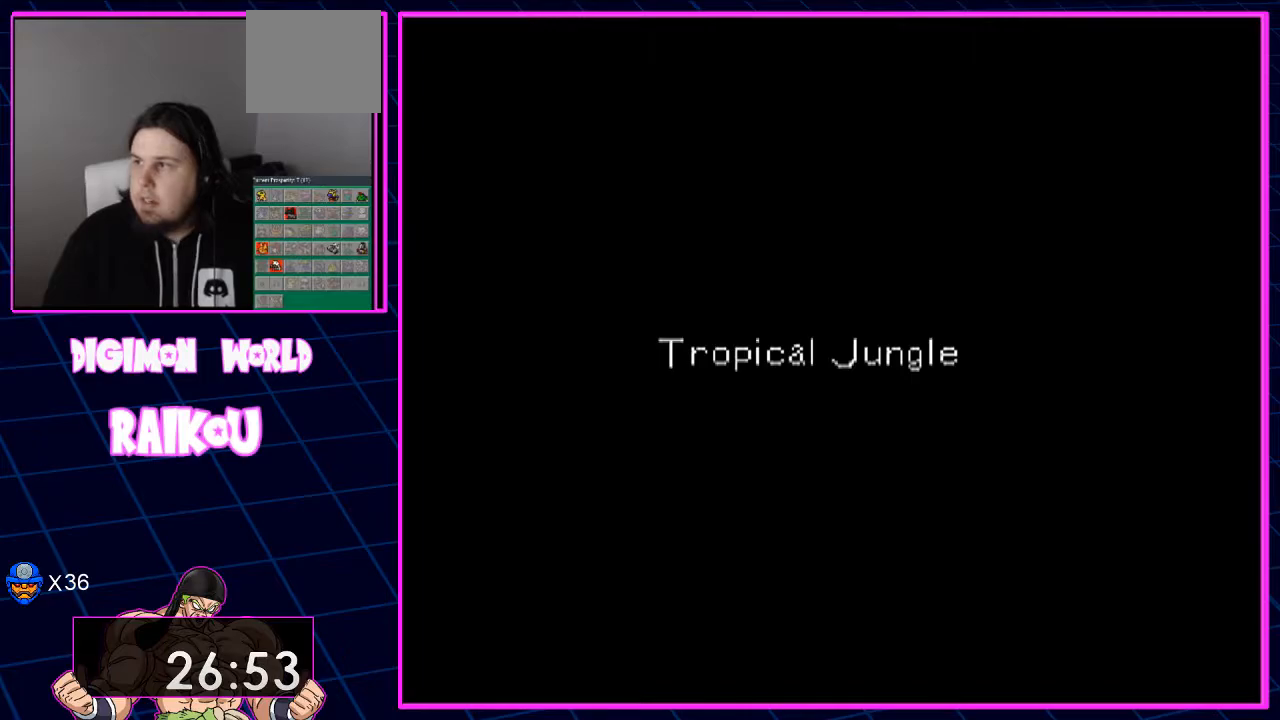
{"dt_ms": 500, "buttons": ["DPAD_DOWN", "DPAD_RIGHT"], "left_stick": "center", "right_stick": "center", "events": []}
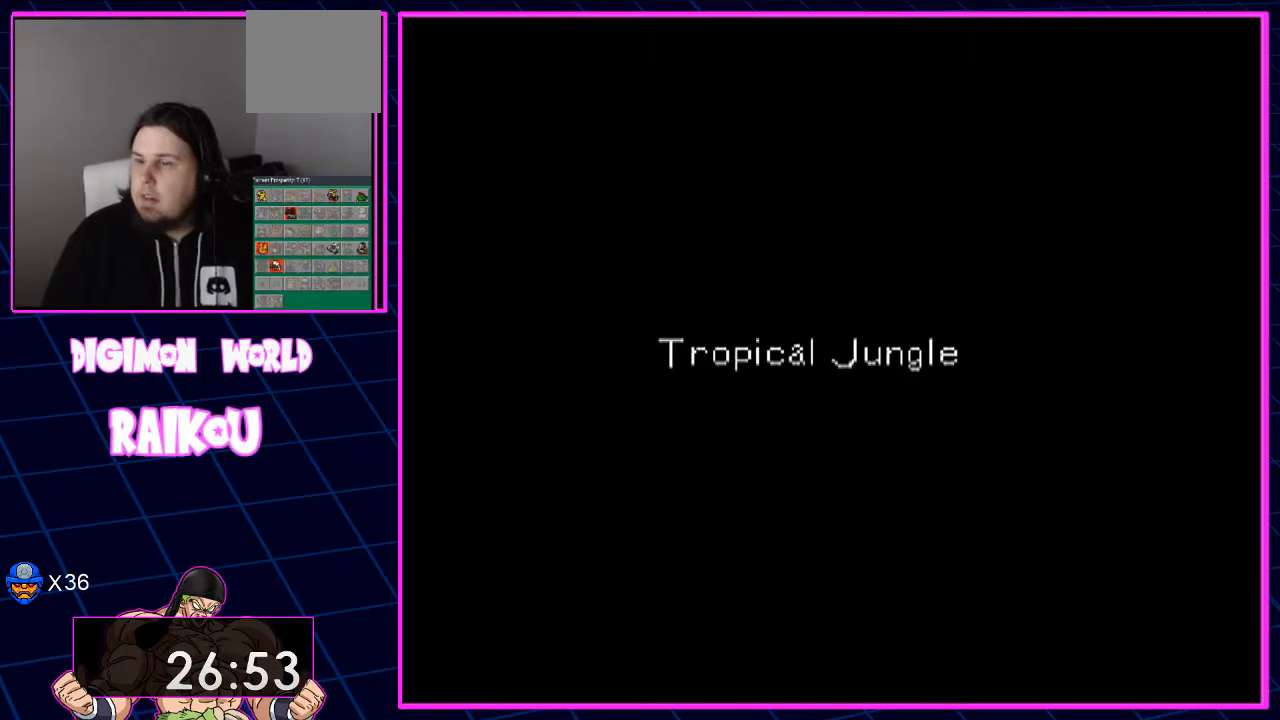
{"dt_ms": 500, "buttons": ["DPAD_DOWN", "DPAD_RIGHT"], "left_stick": "center", "right_stick": "center", "events": []}
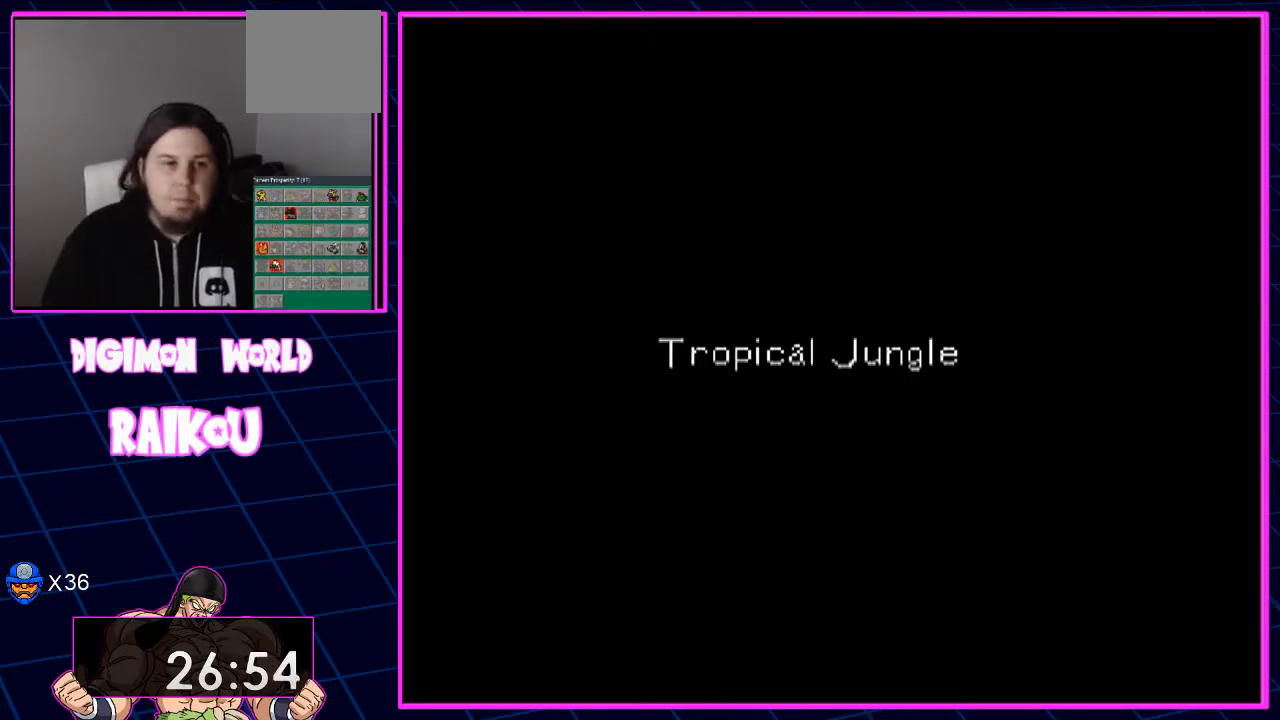
{"dt_ms": 500, "buttons": ["DPAD_DOWN", "DPAD_RIGHT"], "left_stick": "center", "right_stick": "center", "events": []}
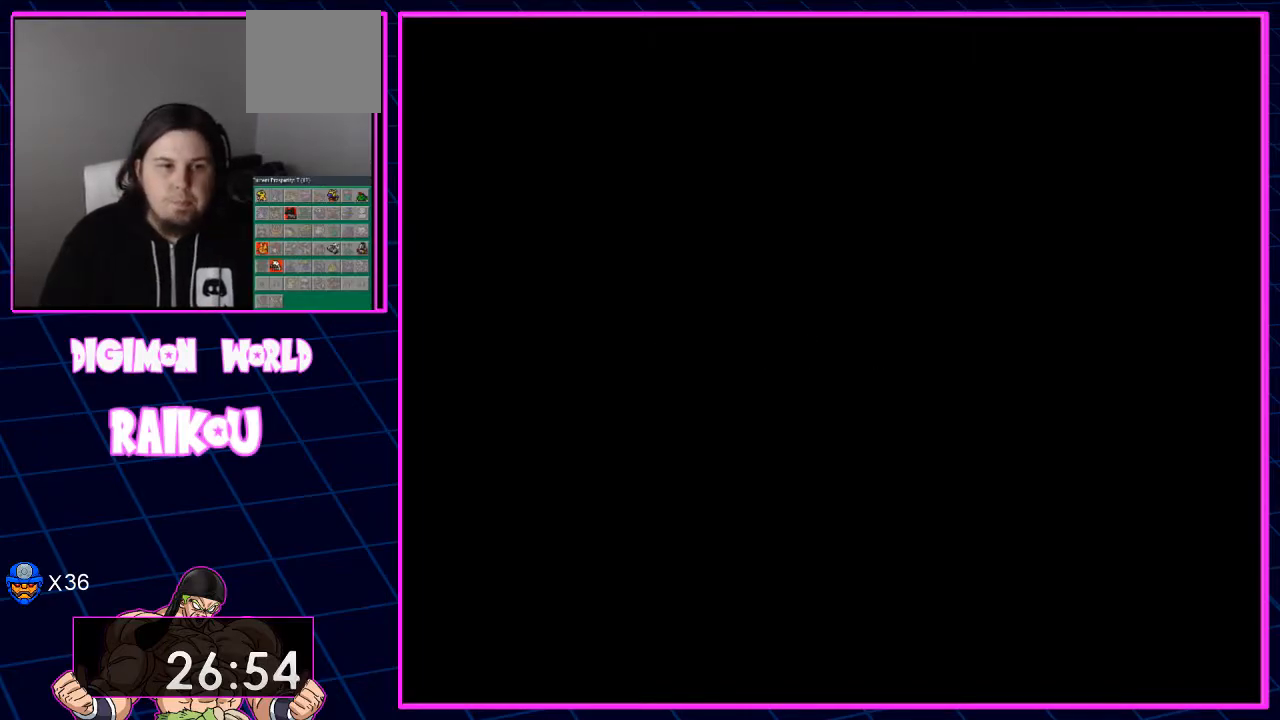
{"dt_ms": 500, "buttons": ["DPAD_DOWN", "DPAD_RIGHT"], "left_stick": "center", "right_stick": "center", "events": []}
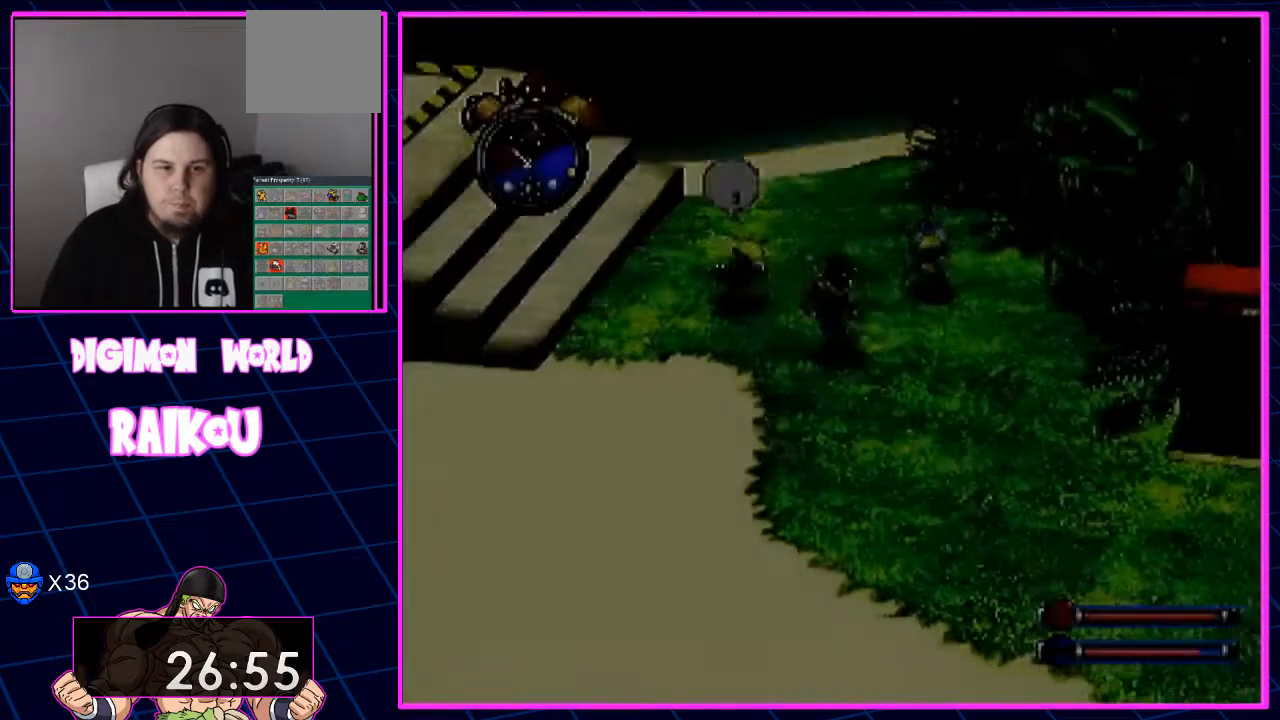
{"dt_ms": 500, "buttons": ["DPAD_DOWN", "DPAD_RIGHT"], "left_stick": "center", "right_stick": "center", "events": []}
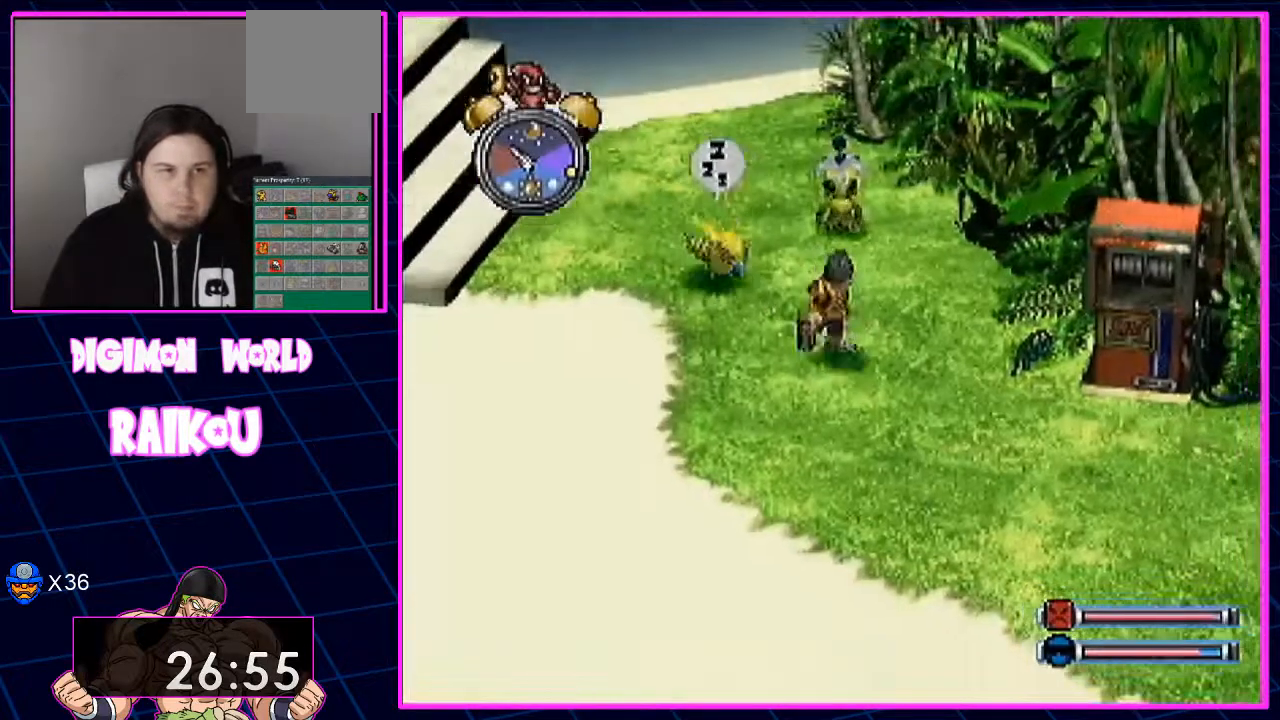
{"dt_ms": 500, "buttons": ["DPAD_RIGHT"], "left_stick": "center", "right_stick": "center", "events": [[167, "DPAD_RIGHT", "up"], [417, "DPAD_DOWN", "up"], [433, "DPAD_RIGHT", "down"]]}